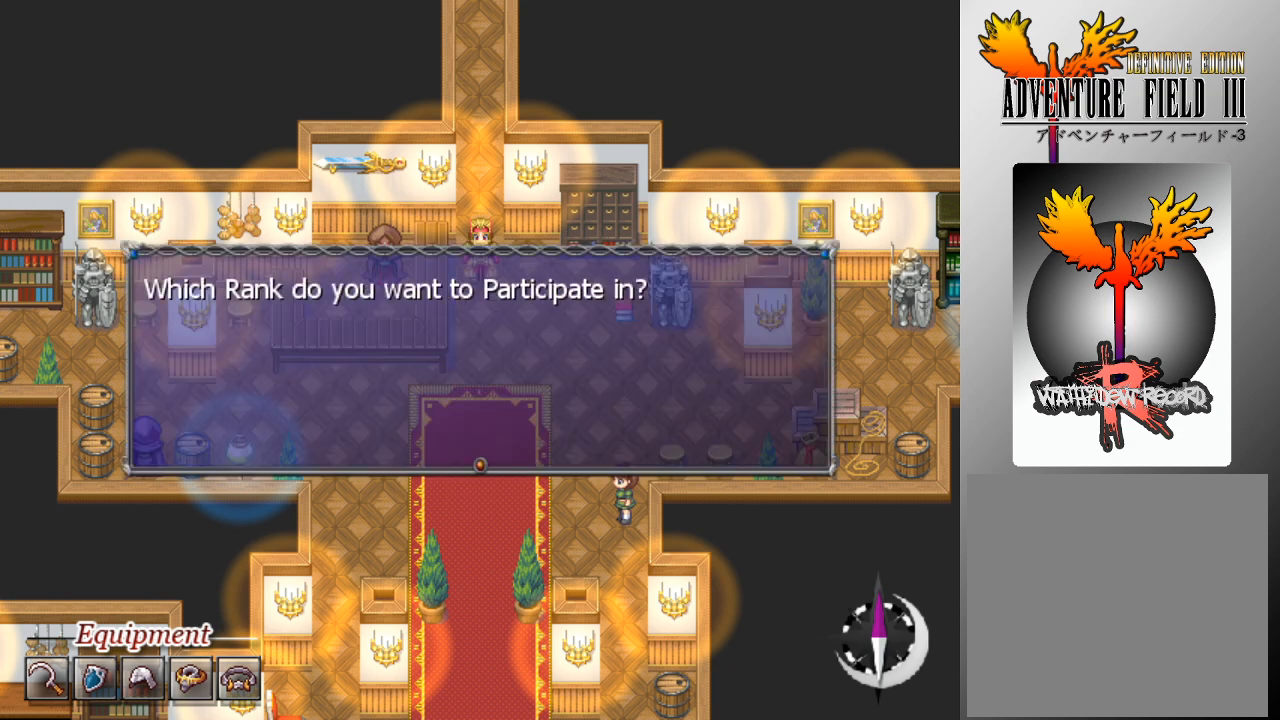
Gameplay with a controller (Xbox layout); each line is a JSON object with the inputs held at the frame after it. "events" lists button and stick changes between this image and that frame as [ms after this image, input, new state], when the widget could be followed in between. Not read: right_stick.
{"buttons": [], "left_stick": "center", "events": [[133, "A", "down"], [233, "A", "up"]]}
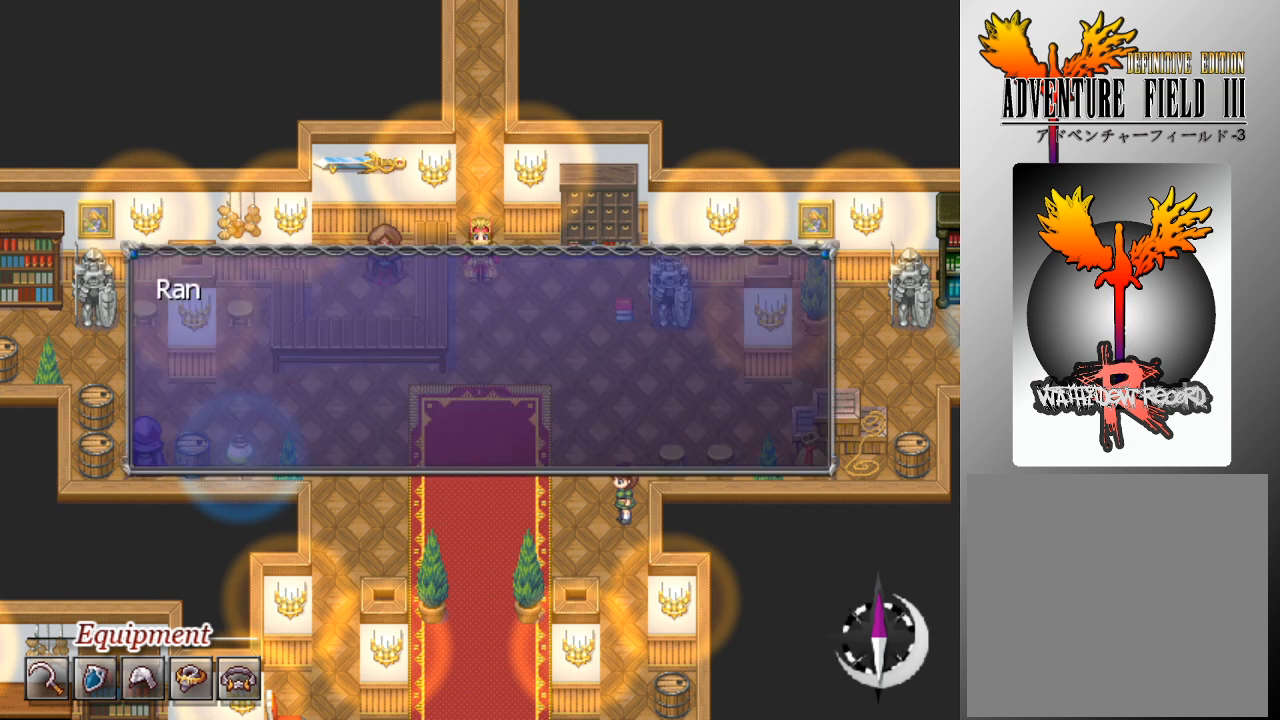
{"buttons": [], "left_stick": "center", "events": []}
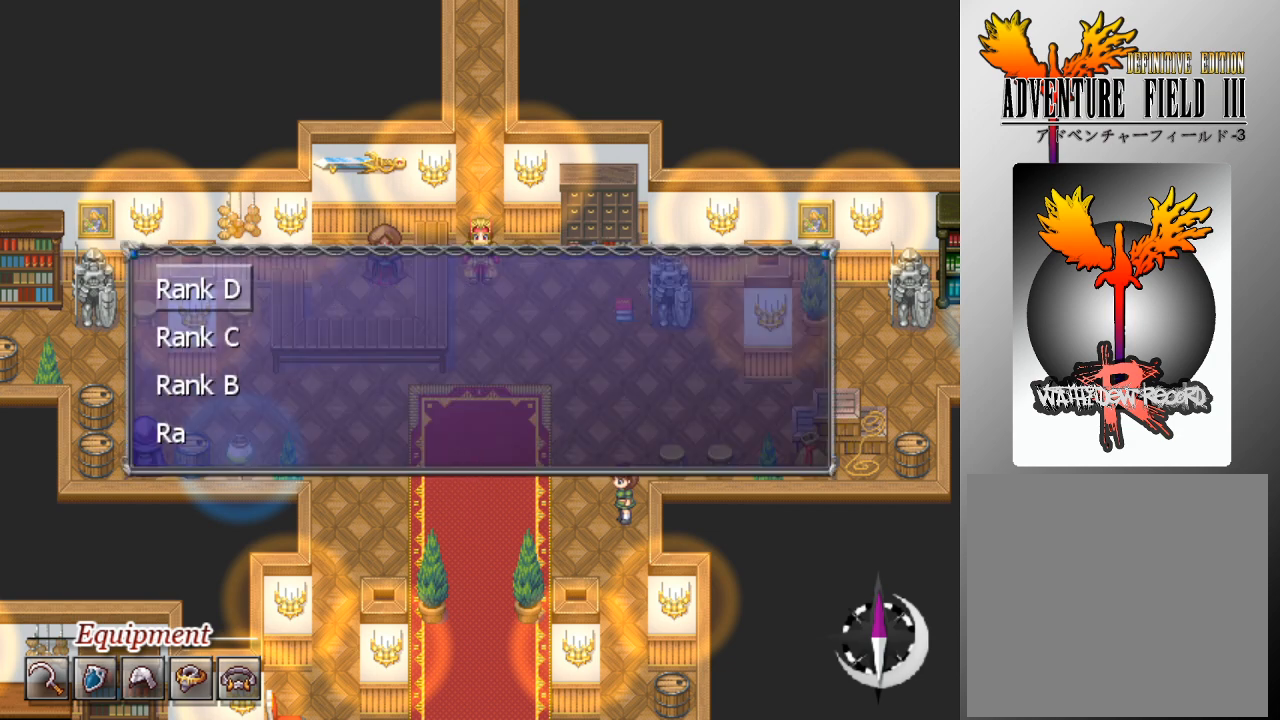
{"buttons": ["DPAD_DOWN"], "left_stick": "center", "events": [[167, "DPAD_DOWN", "down"], [267, "DPAD_DOWN", "up"], [433, "DPAD_DOWN", "down"]]}
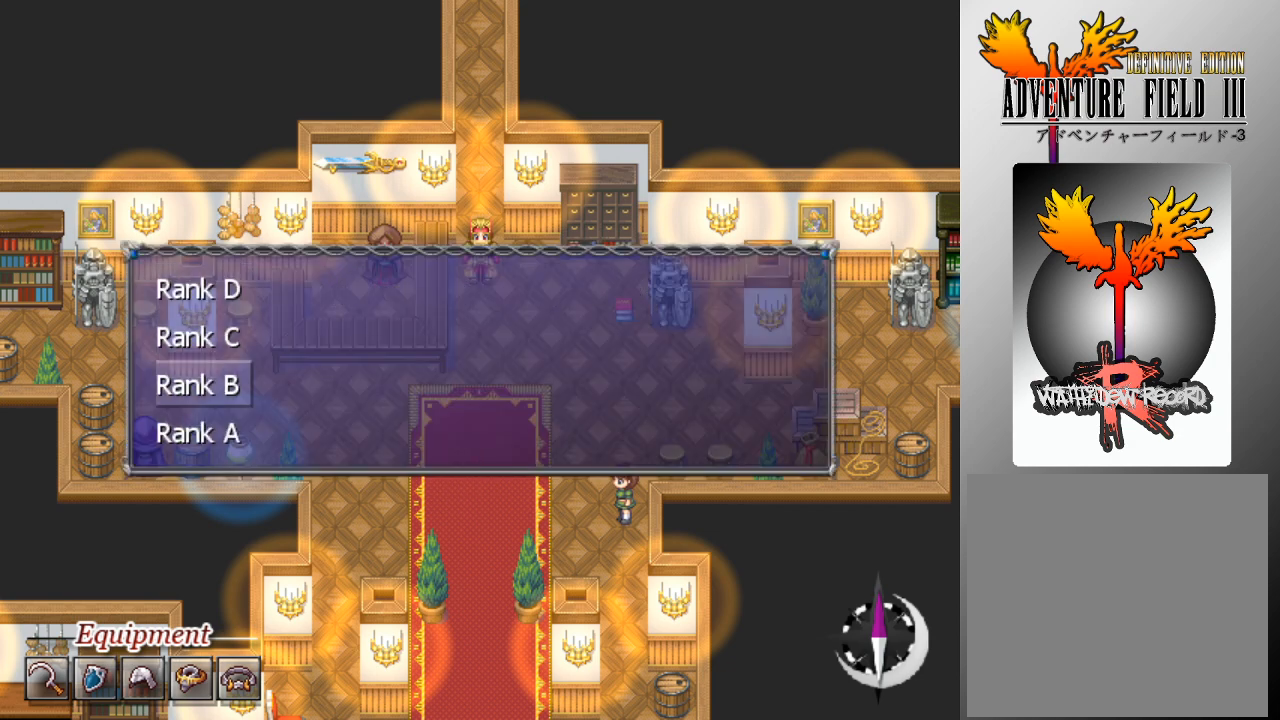
{"buttons": [], "left_stick": "center", "events": [[33, "DPAD_DOWN", "up"], [167, "A", "down"], [267, "A", "up"]]}
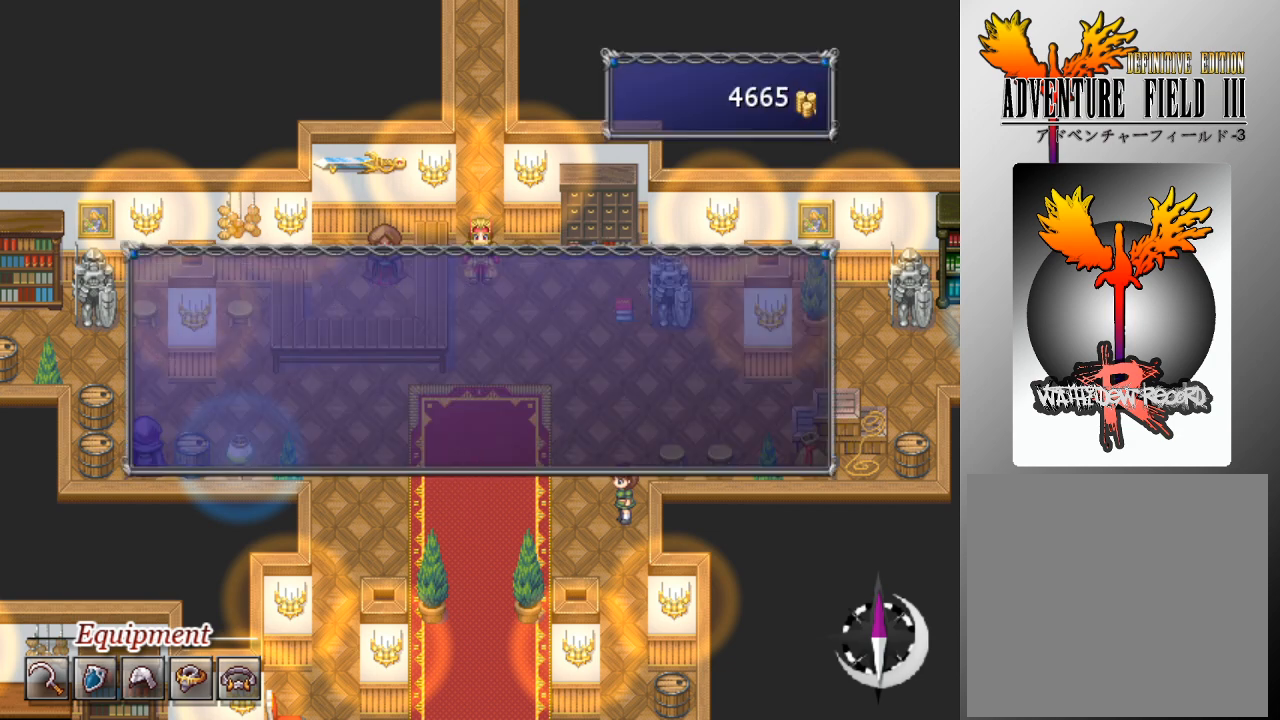
{"buttons": [], "left_stick": "center", "events": []}
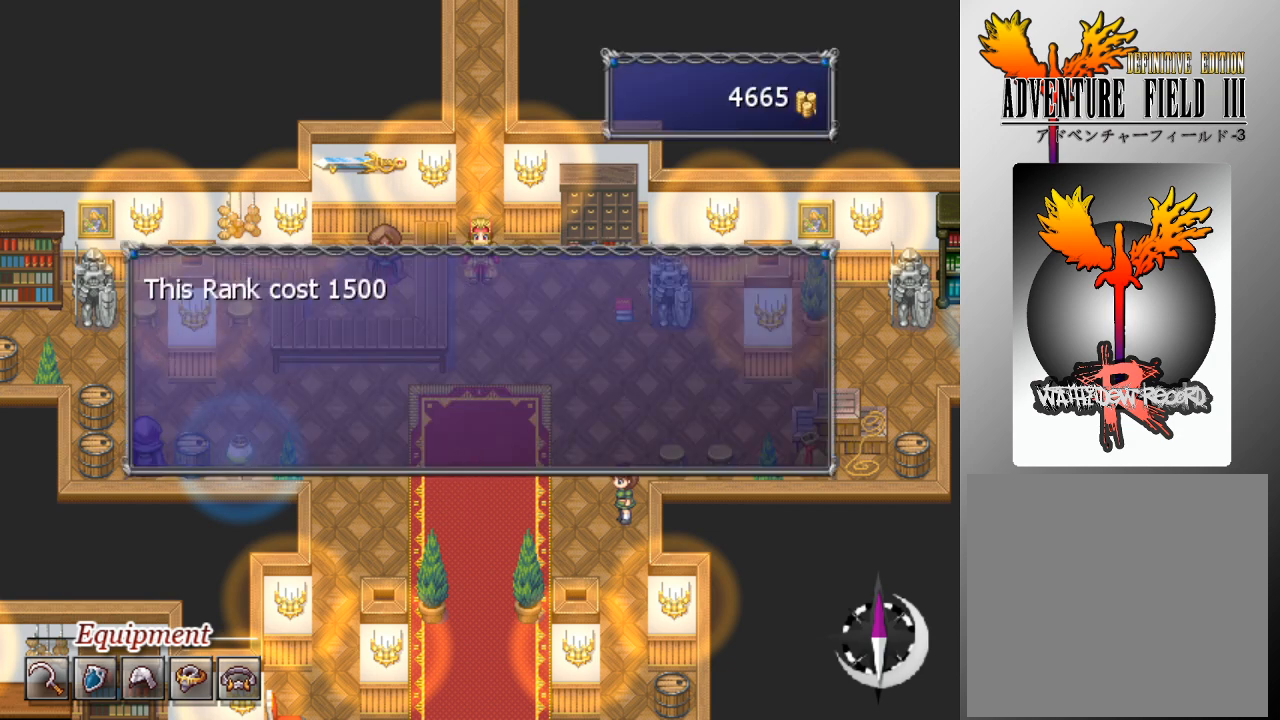
{"buttons": [], "left_stick": "center", "events": []}
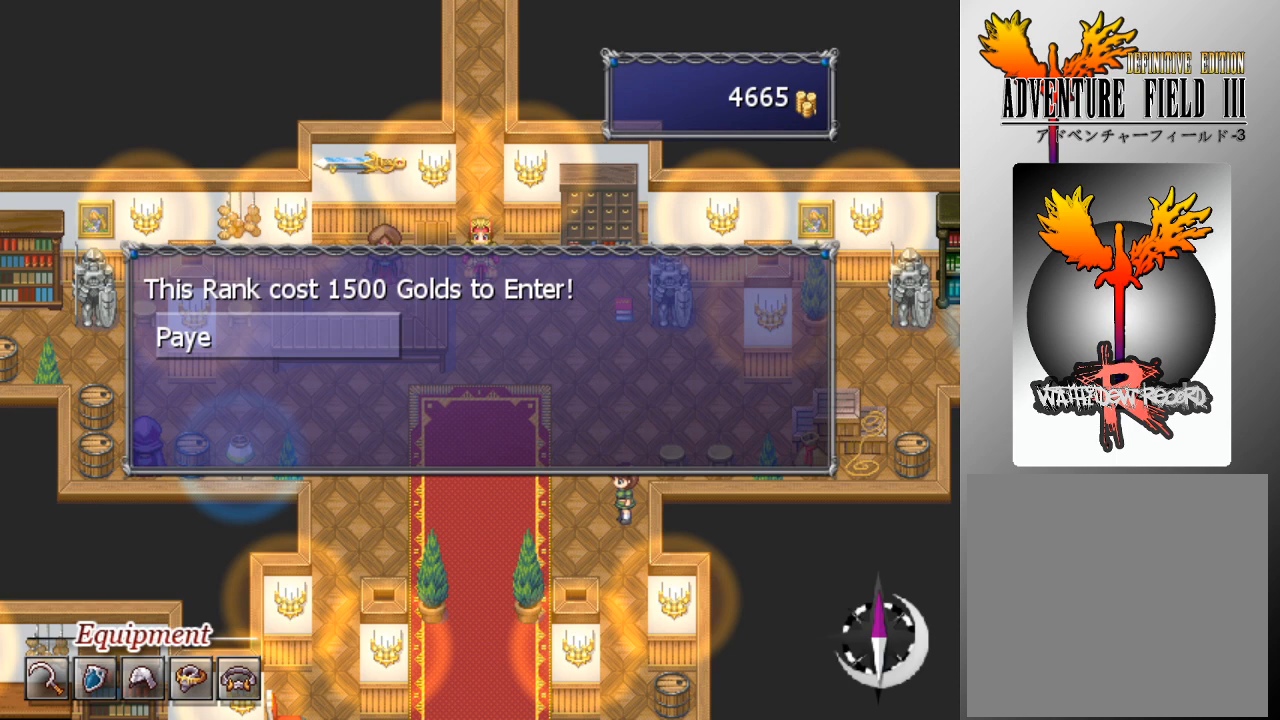
{"buttons": [], "left_stick": "center", "events": []}
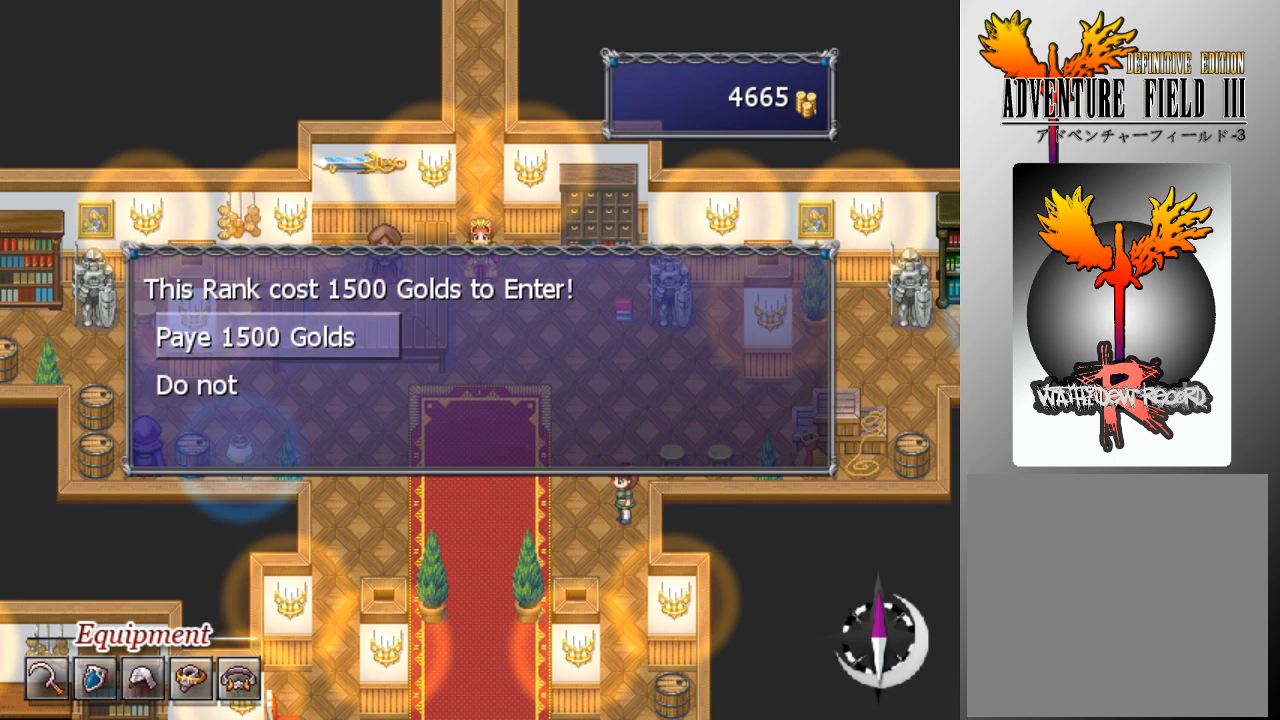
{"buttons": [], "left_stick": "center", "events": []}
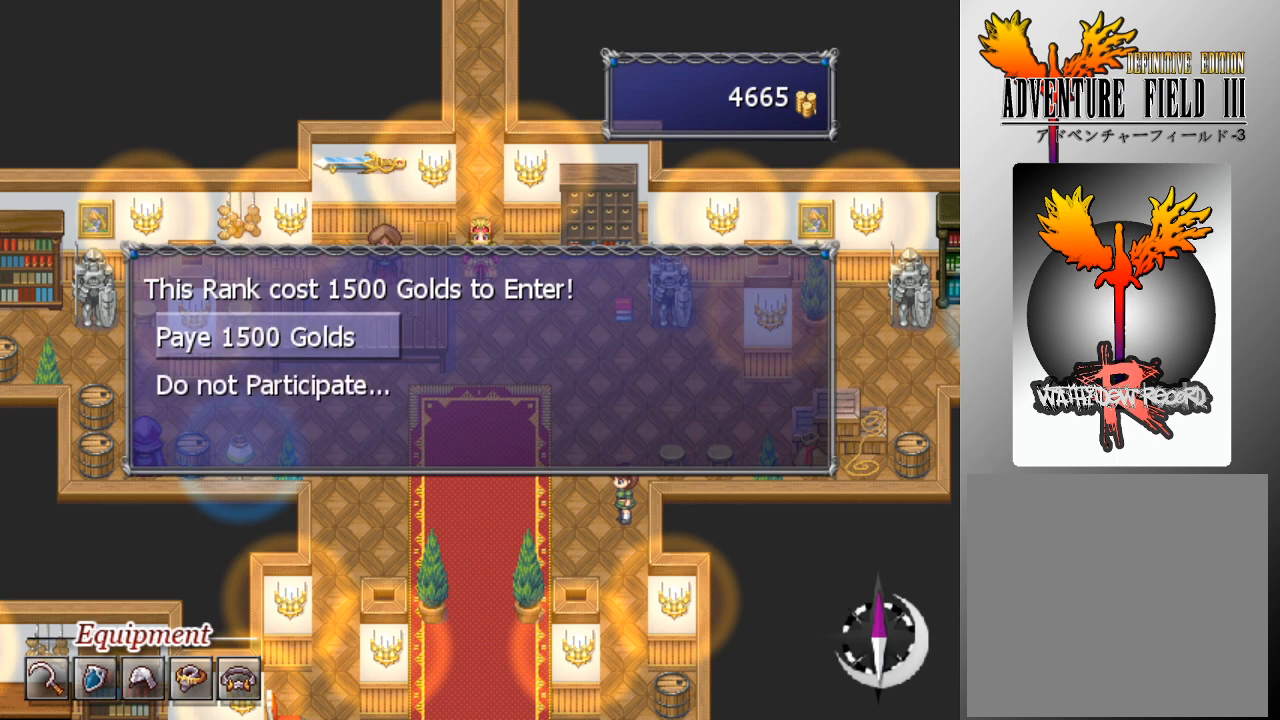
{"buttons": [], "left_stick": "center", "events": [[33, "A", "down"], [100, "A", "up"]]}
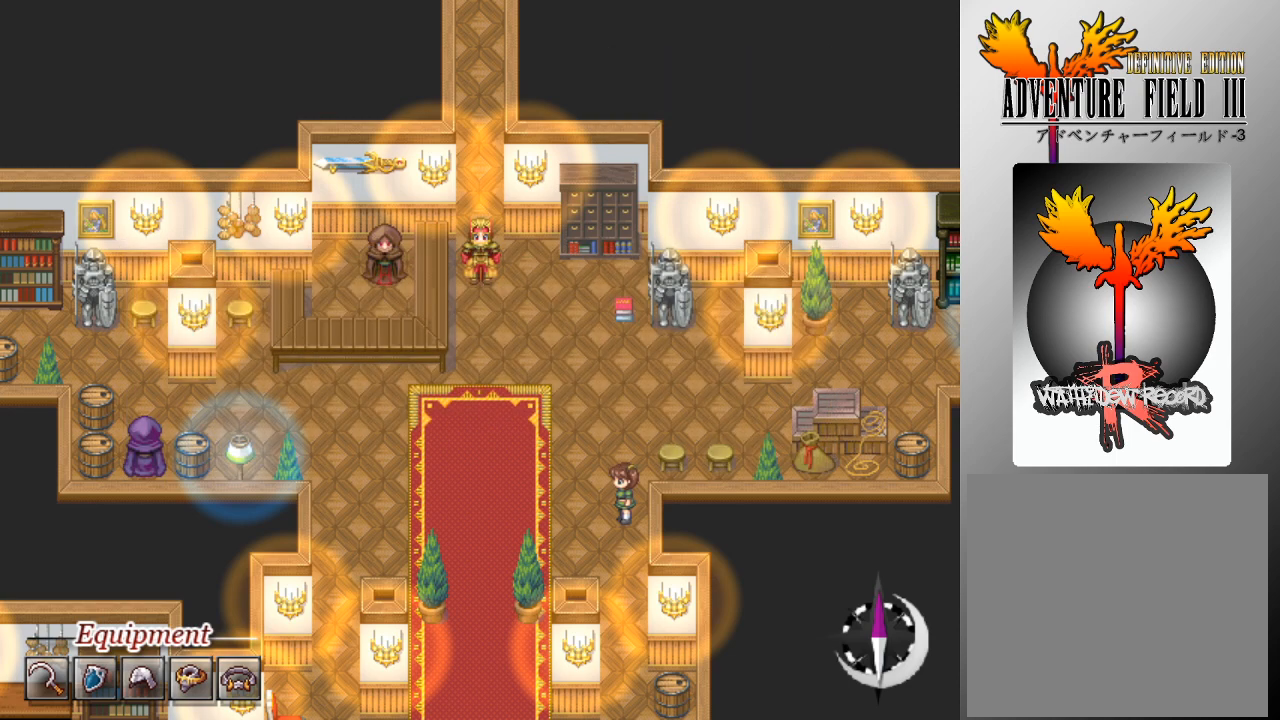
{"buttons": [], "left_stick": "center", "events": []}
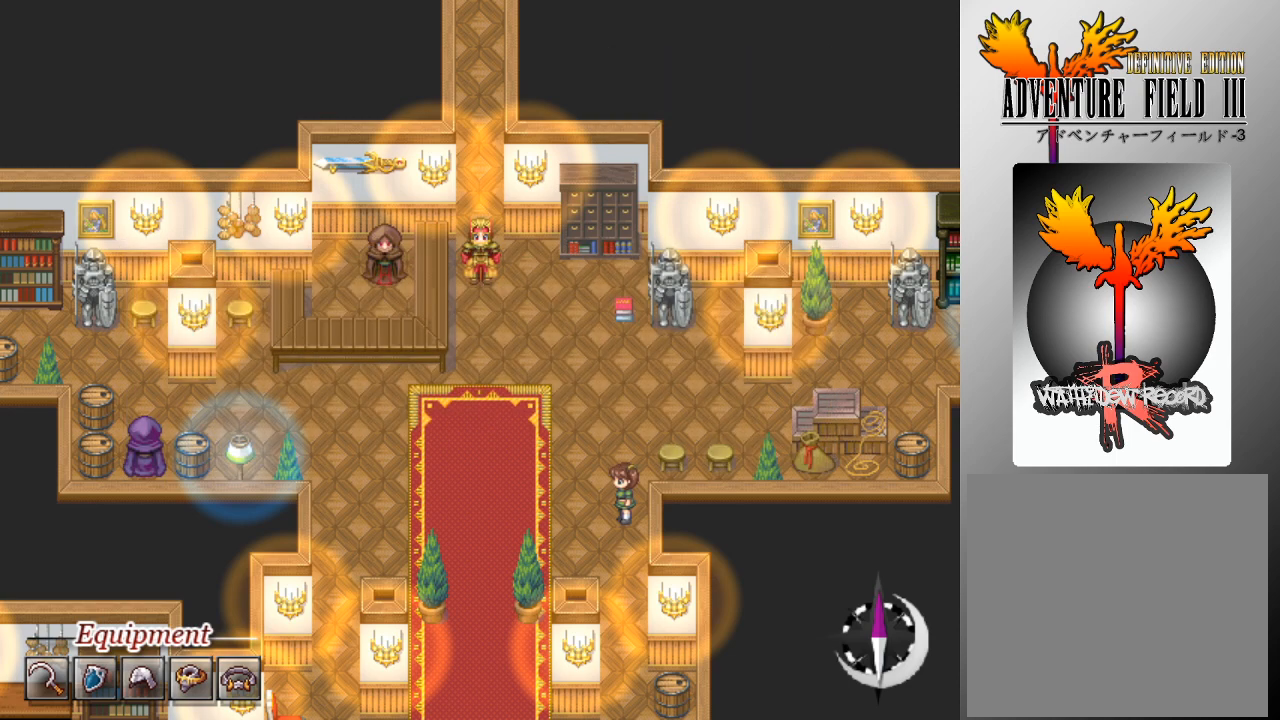
{"buttons": [], "left_stick": "center", "events": []}
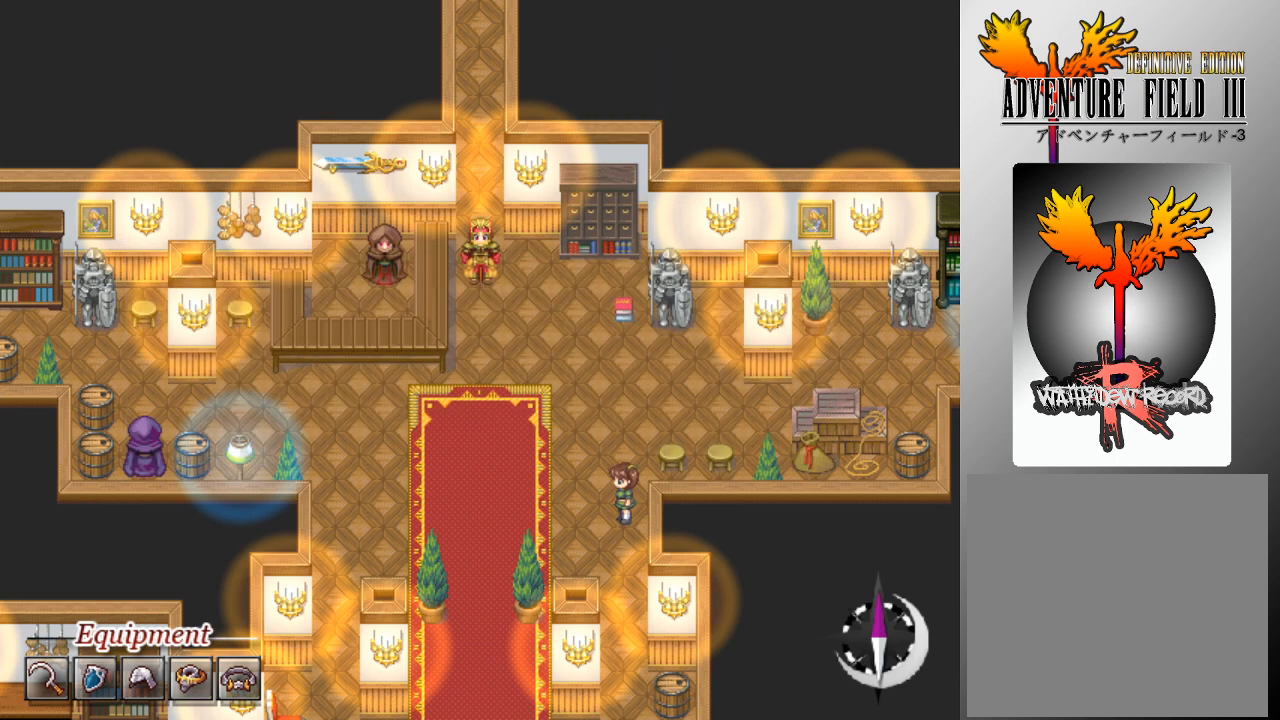
{"buttons": [], "left_stick": "center", "events": []}
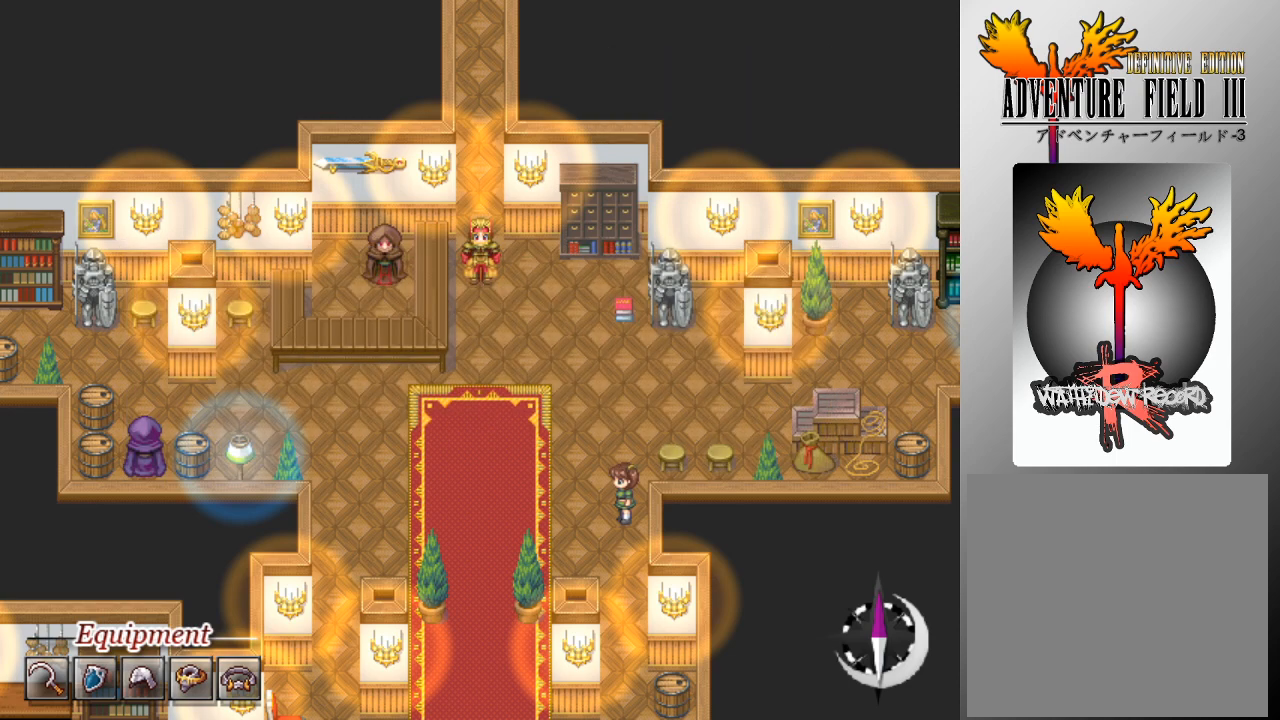
{"buttons": [], "left_stick": "center", "events": []}
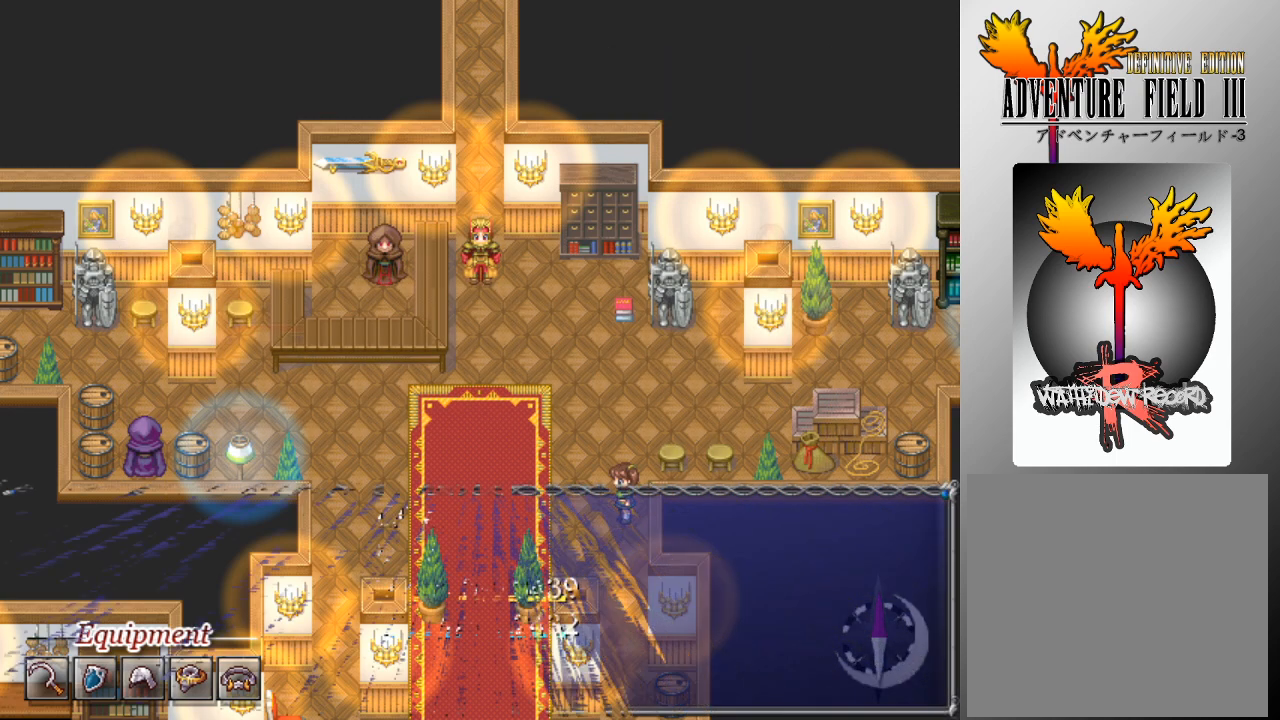
{"buttons": [], "left_stick": "center", "events": []}
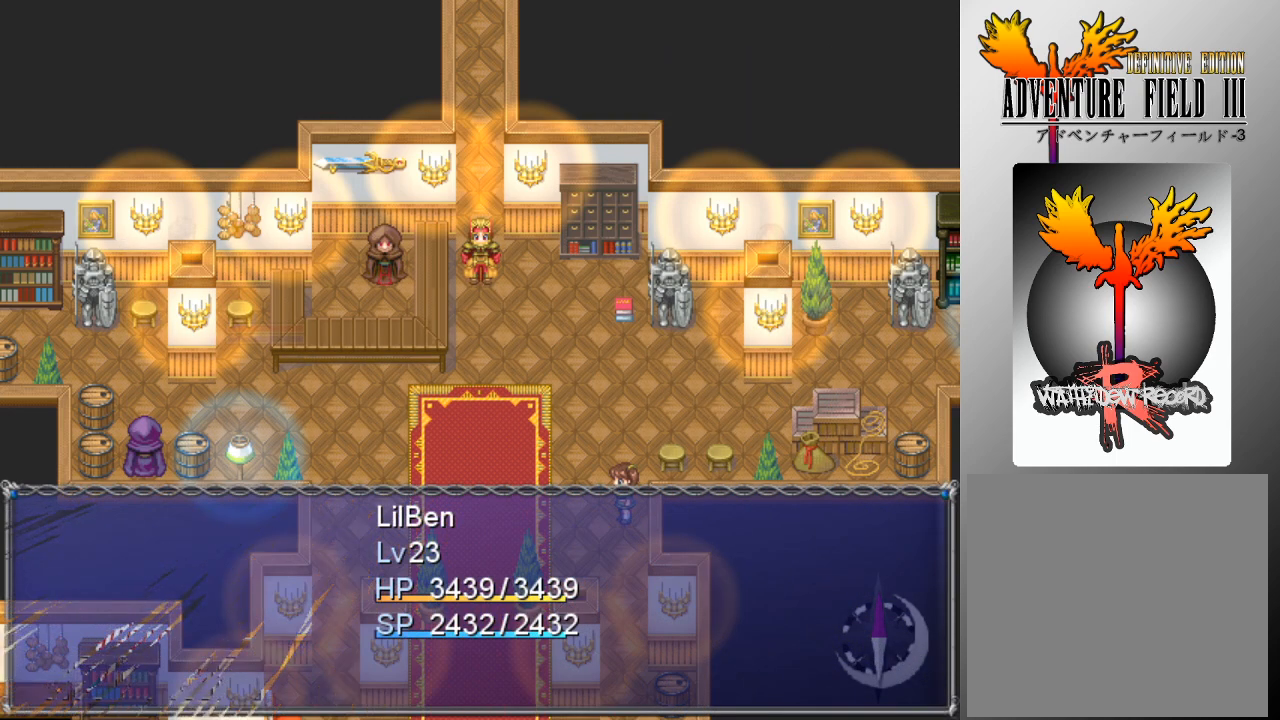
{"buttons": [], "left_stick": "center", "events": []}
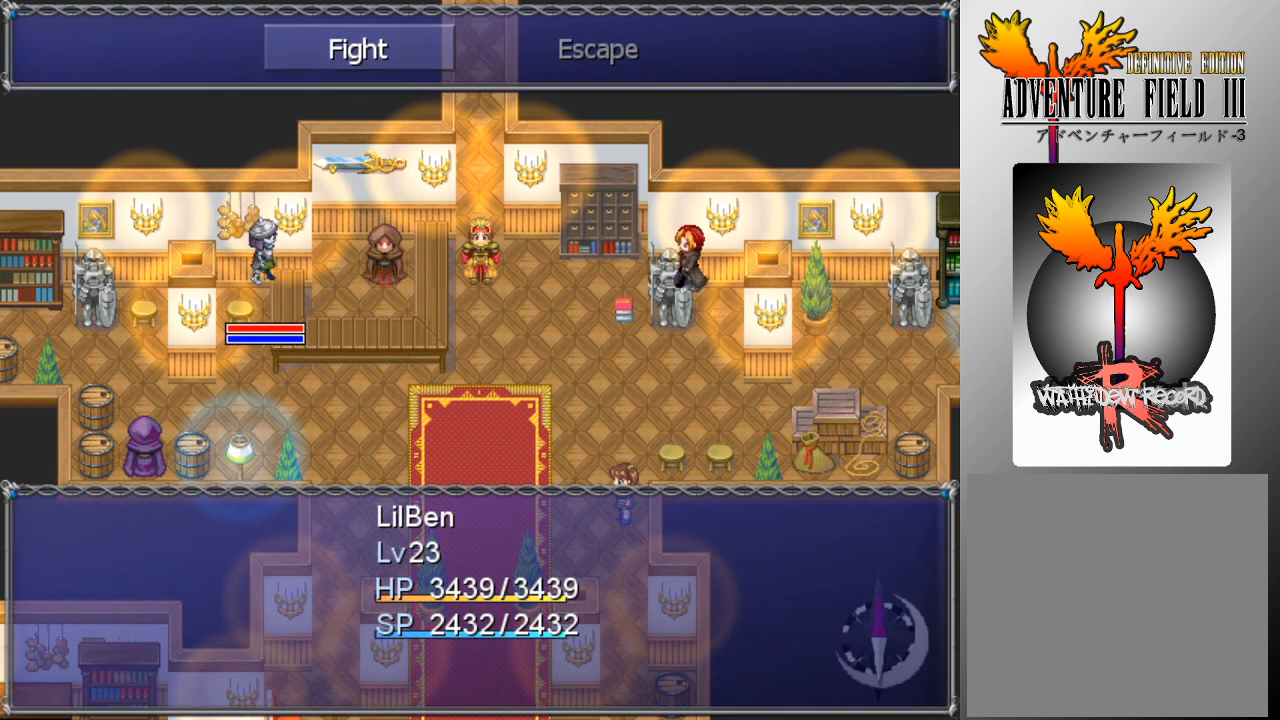
{"buttons": ["DPAD_DOWN"], "left_stick": "center", "events": [[133, "A", "down"], [233, "A", "up"], [467, "DPAD_DOWN", "down"]]}
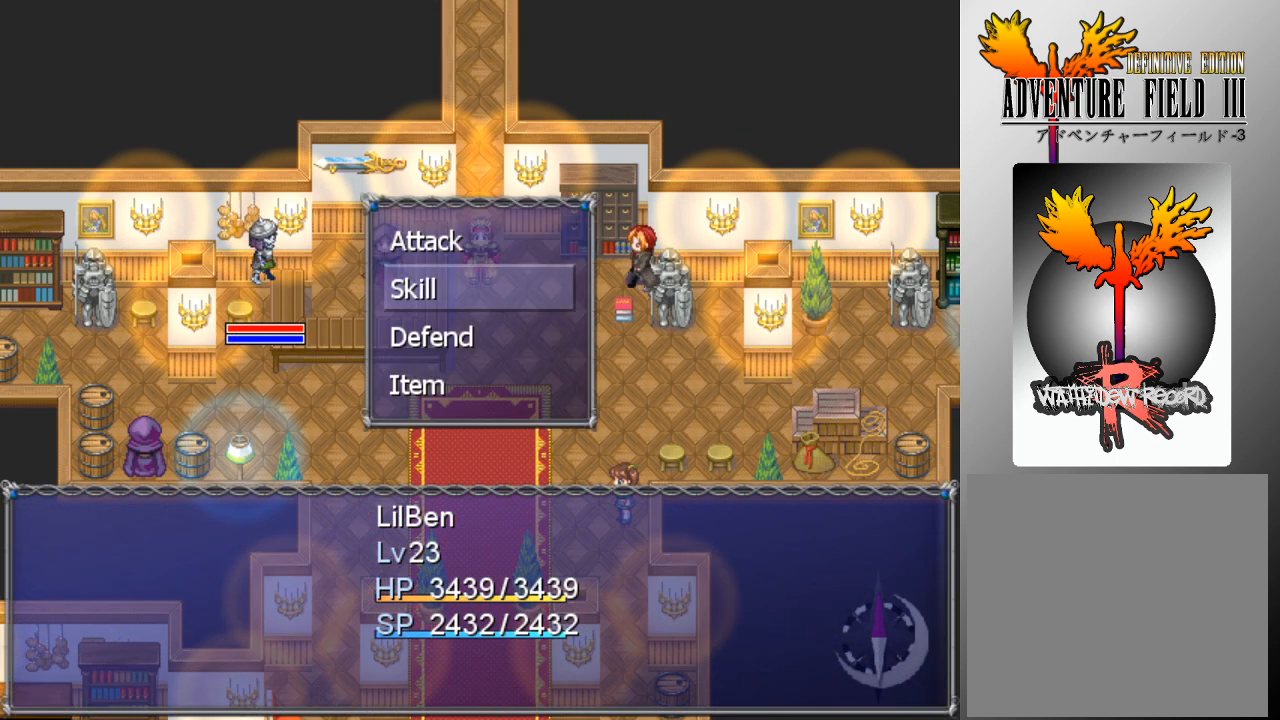
{"buttons": [], "left_stick": "center", "events": [[33, "A", "down"], [67, "DPAD_DOWN", "up"], [133, "A", "up"], [400, "DPAD_RIGHT", "down"], [467, "DPAD_RIGHT", "up"]]}
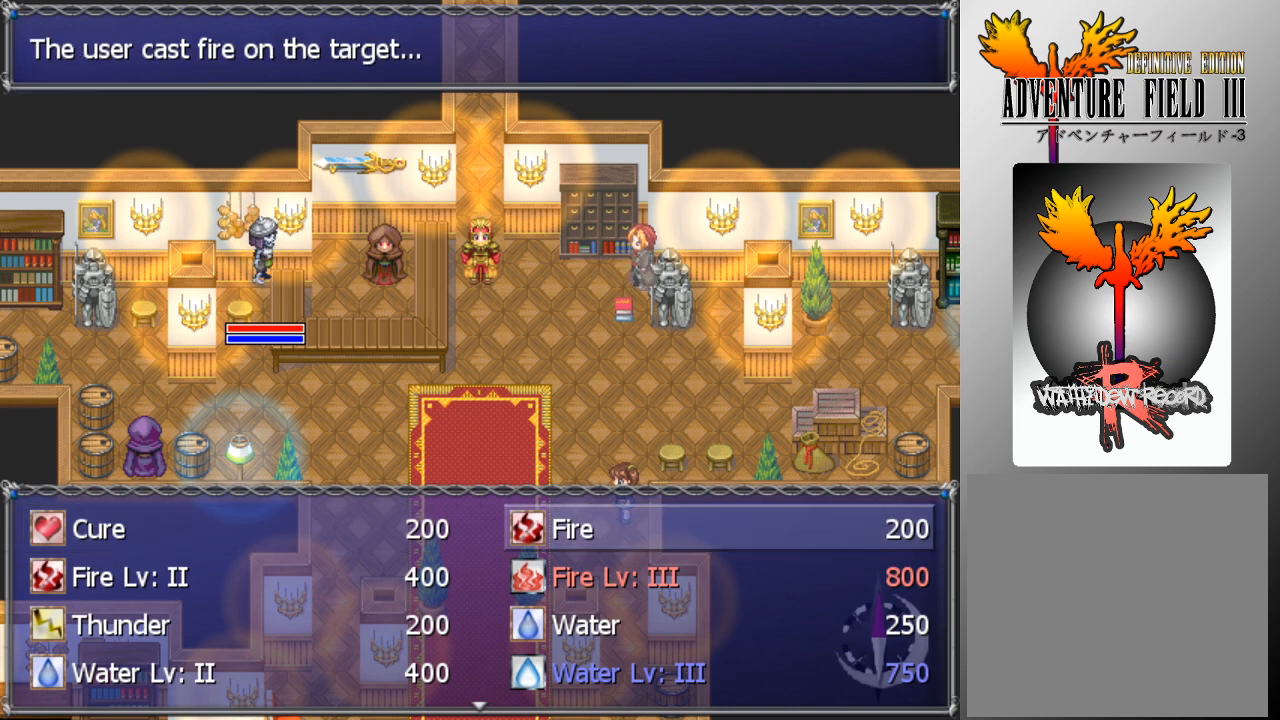
{"buttons": [], "left_stick": "center", "events": [[67, "DPAD_DOWN", "down"], [467, "DPAD_DOWN", "up"]]}
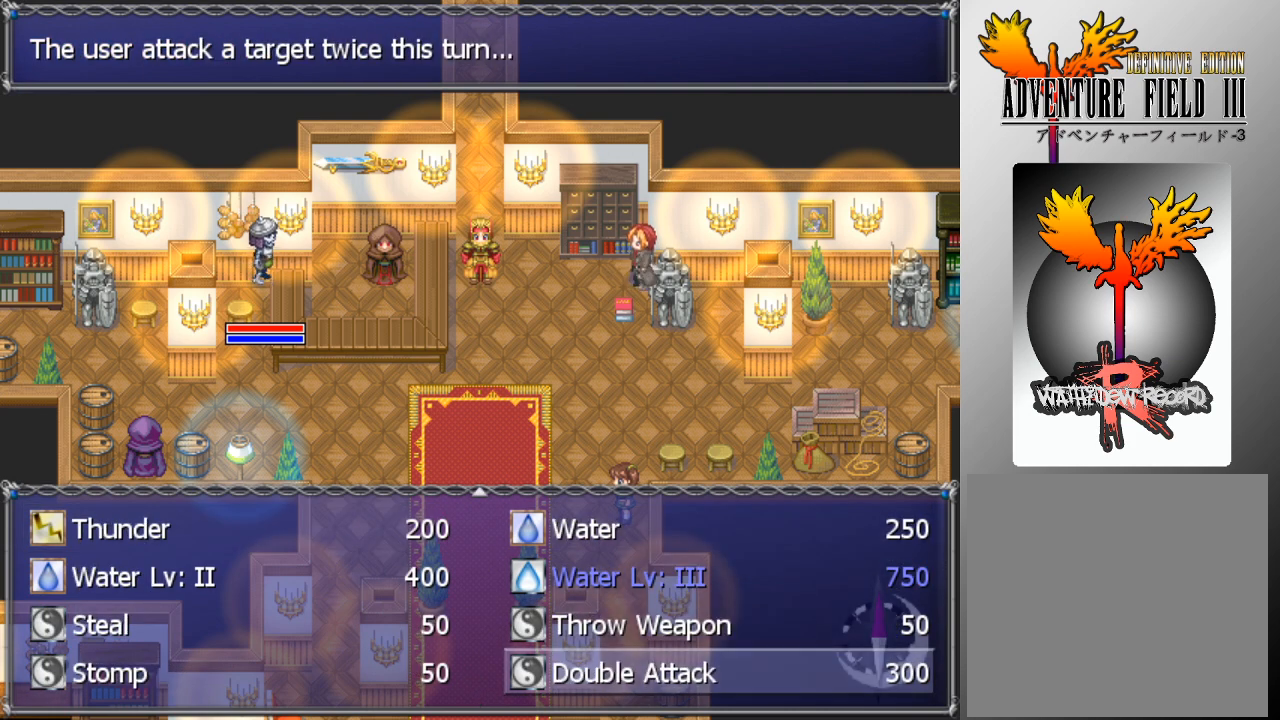
{"buttons": ["A"], "left_stick": "center", "events": [[333, "A", "down"], [400, "A", "up"], [467, "A", "down"]]}
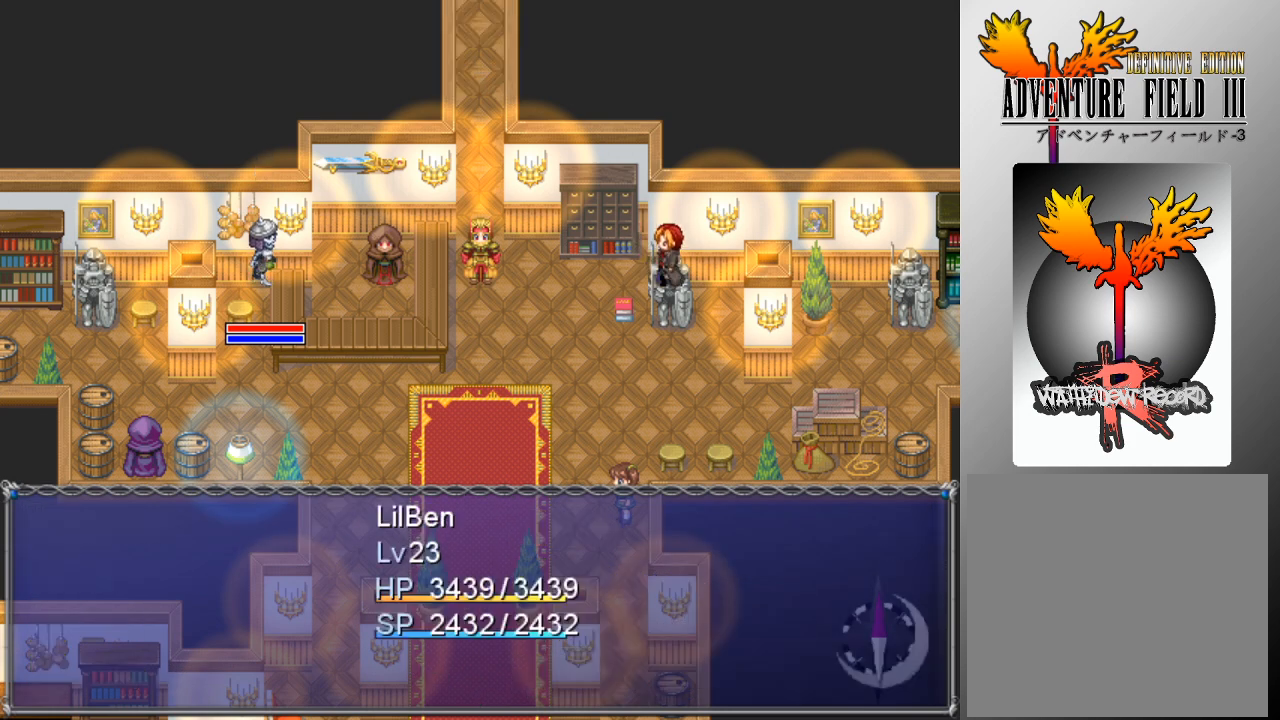
{"buttons": [], "left_stick": "center", "events": [[33, "A", "up"]]}
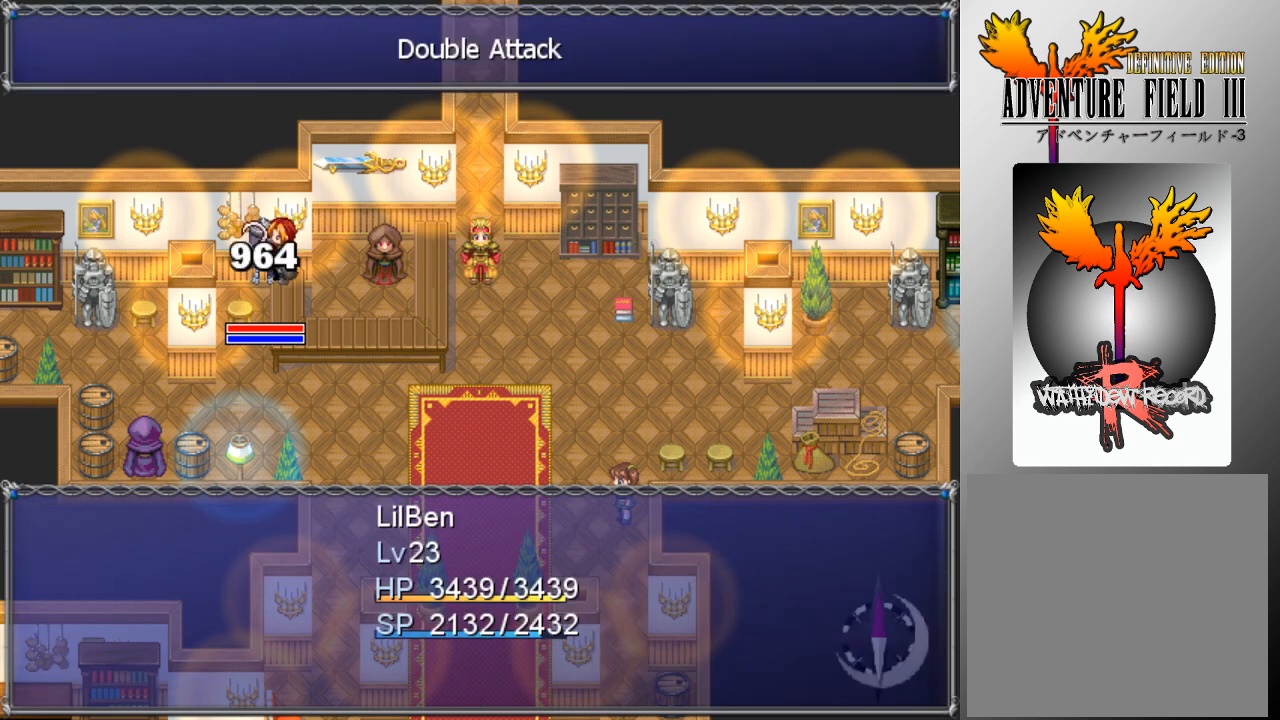
{"buttons": [], "left_stick": "center", "events": []}
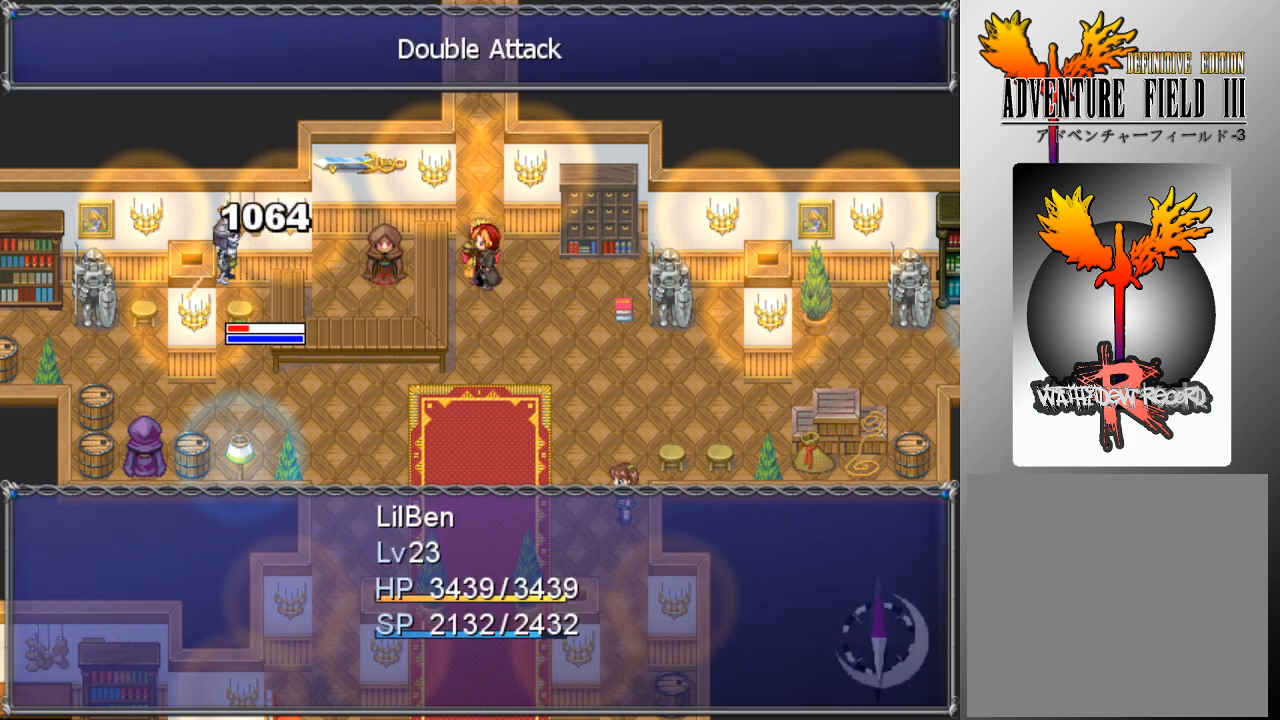
{"buttons": [], "left_stick": "center", "events": []}
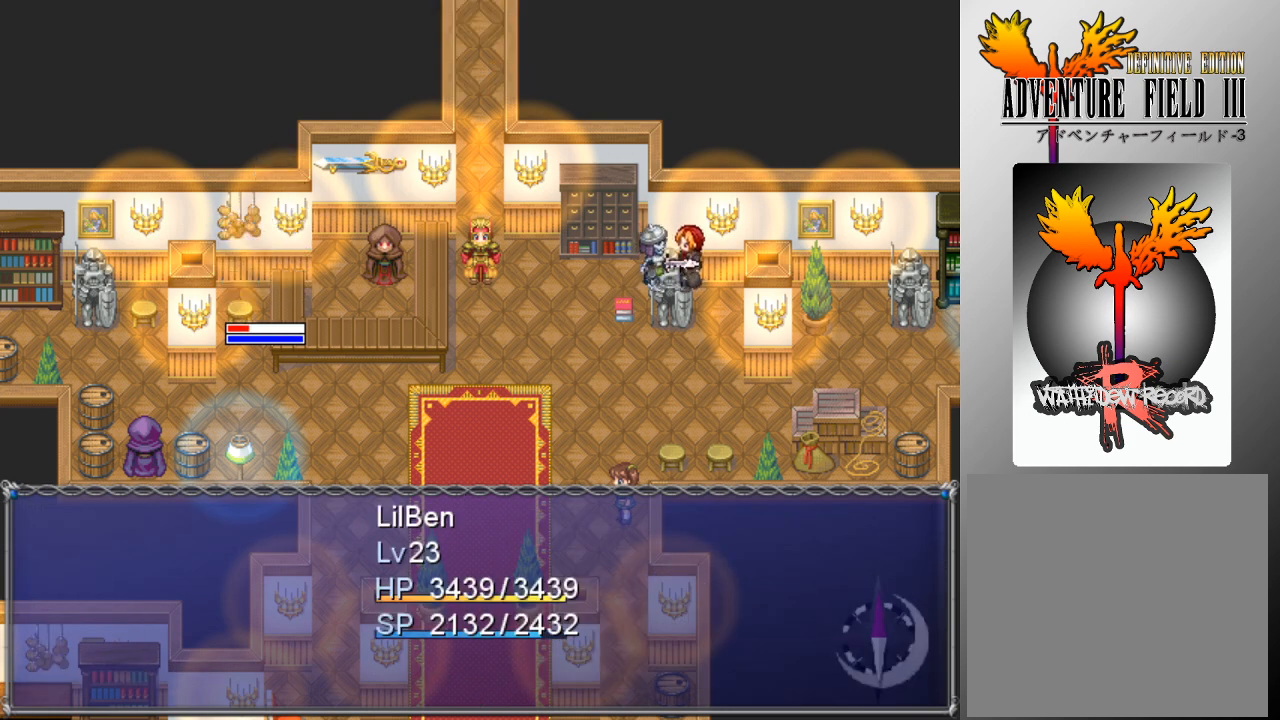
{"buttons": [], "left_stick": "center", "events": []}
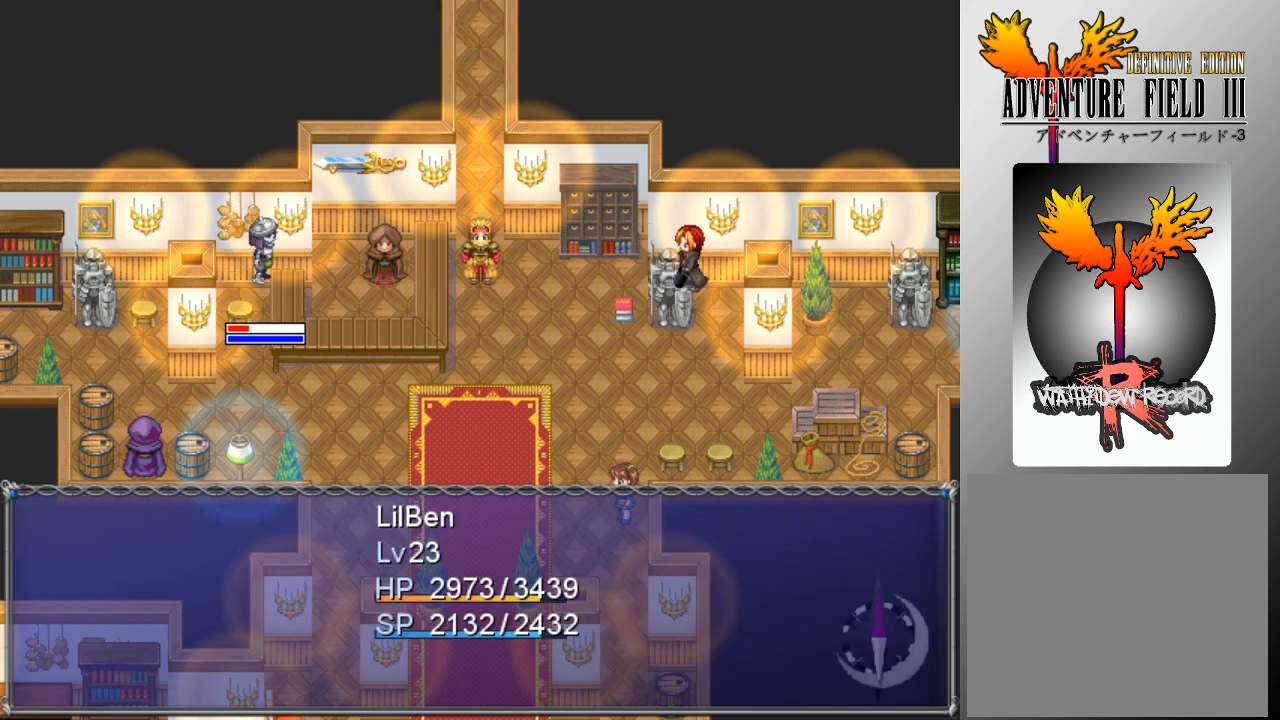
{"buttons": ["A"], "left_stick": "center", "events": [[200, "A", "down"], [300, "A", "up"], [367, "A", "down"], [433, "A", "up"], [500, "A", "down"]]}
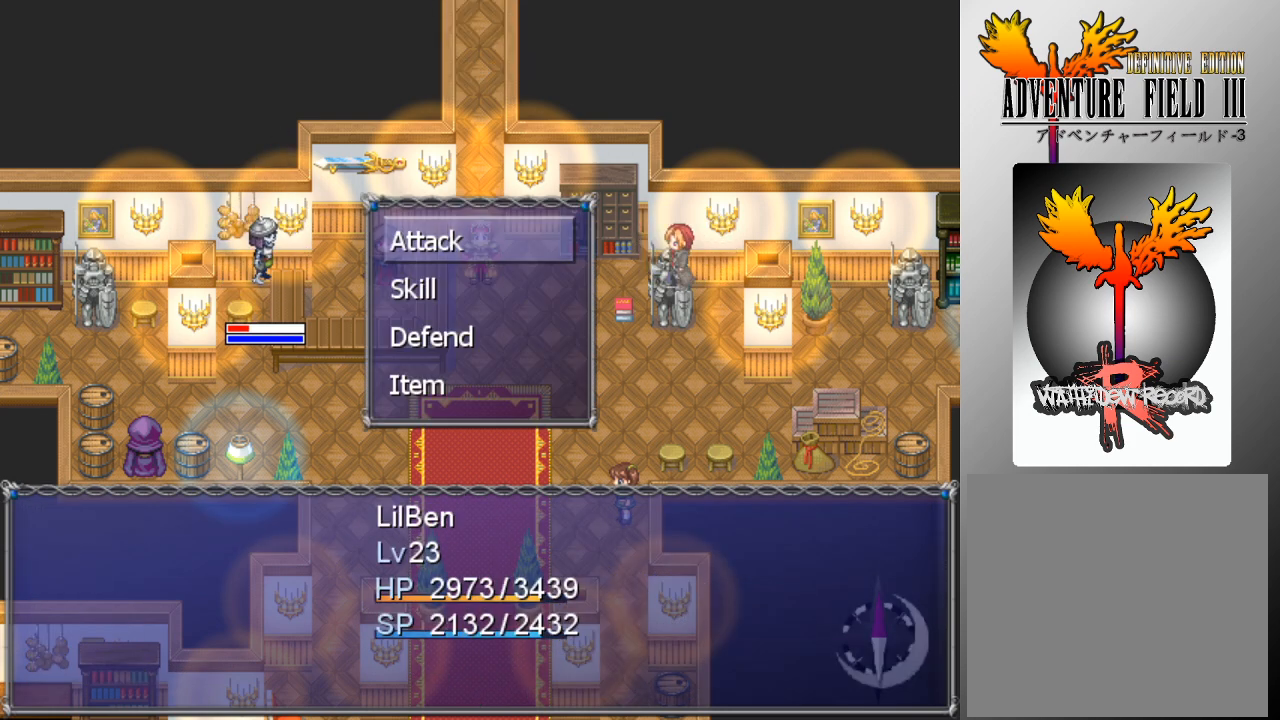
{"buttons": [], "left_stick": "center", "events": [[67, "A", "up"], [133, "A", "down"], [200, "A", "up"], [267, "A", "down"], [367, "A", "up"]]}
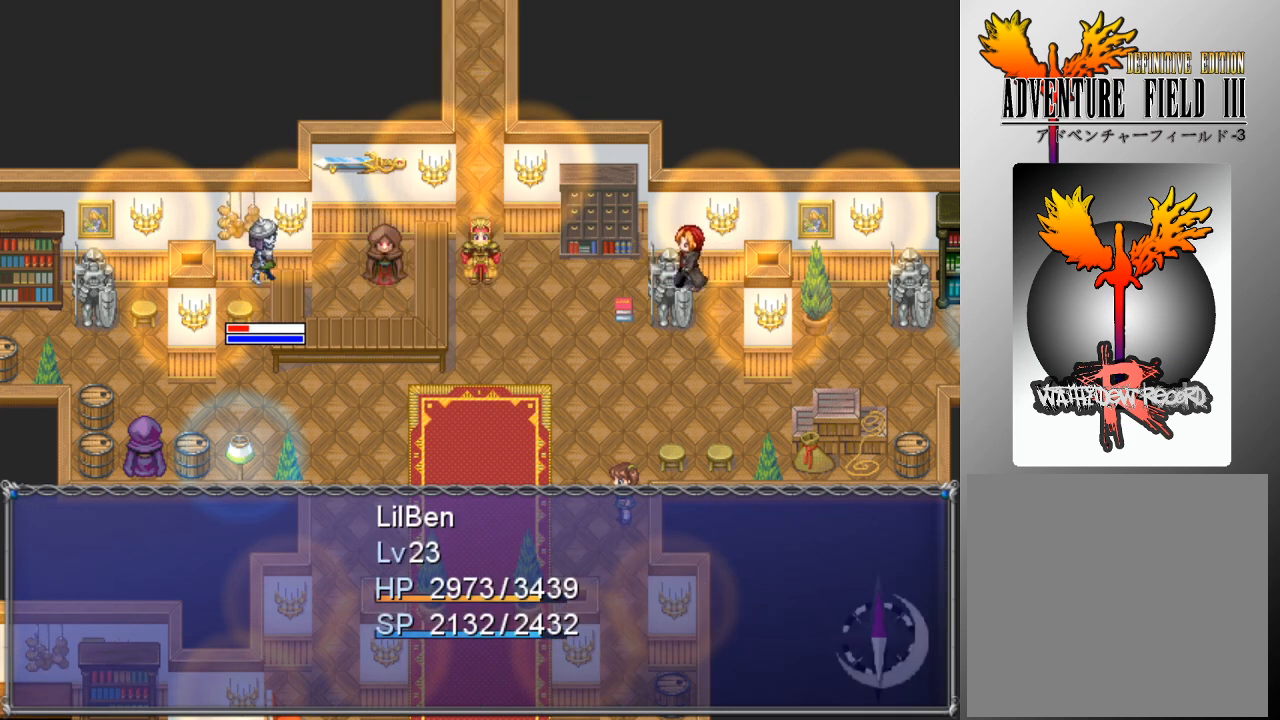
{"buttons": [], "left_stick": "center", "events": []}
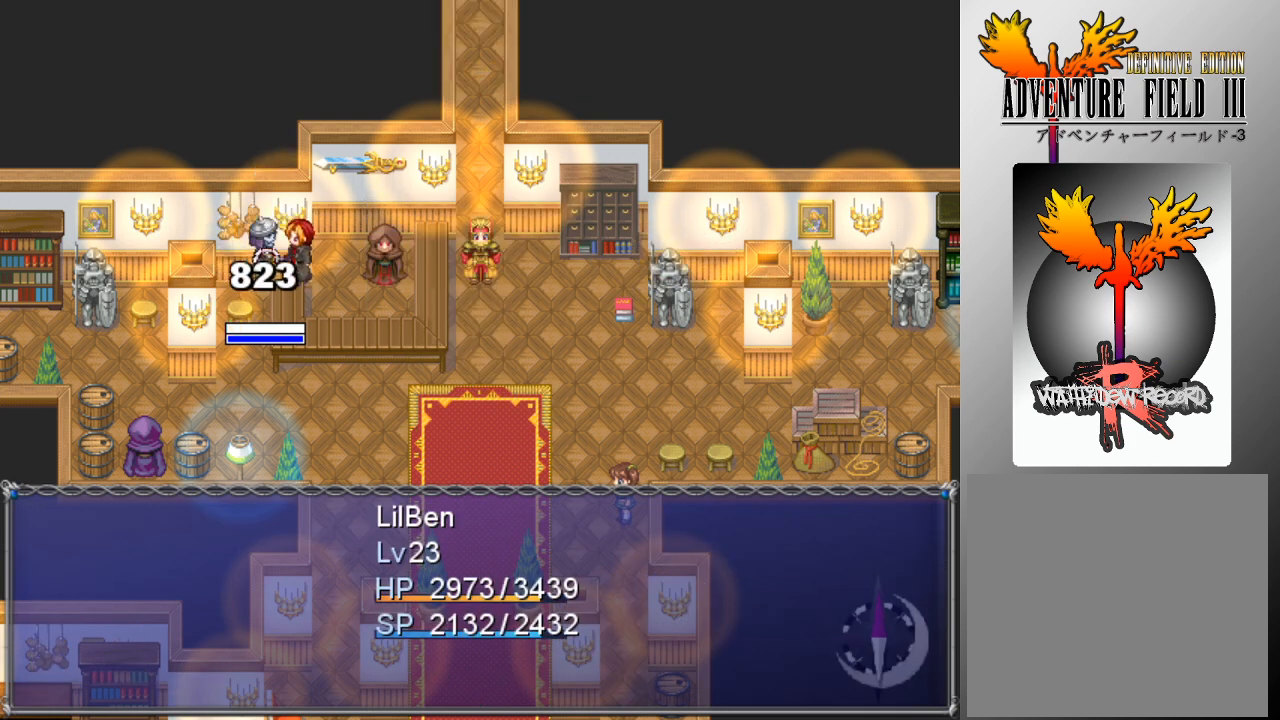
{"buttons": [], "left_stick": "center", "events": []}